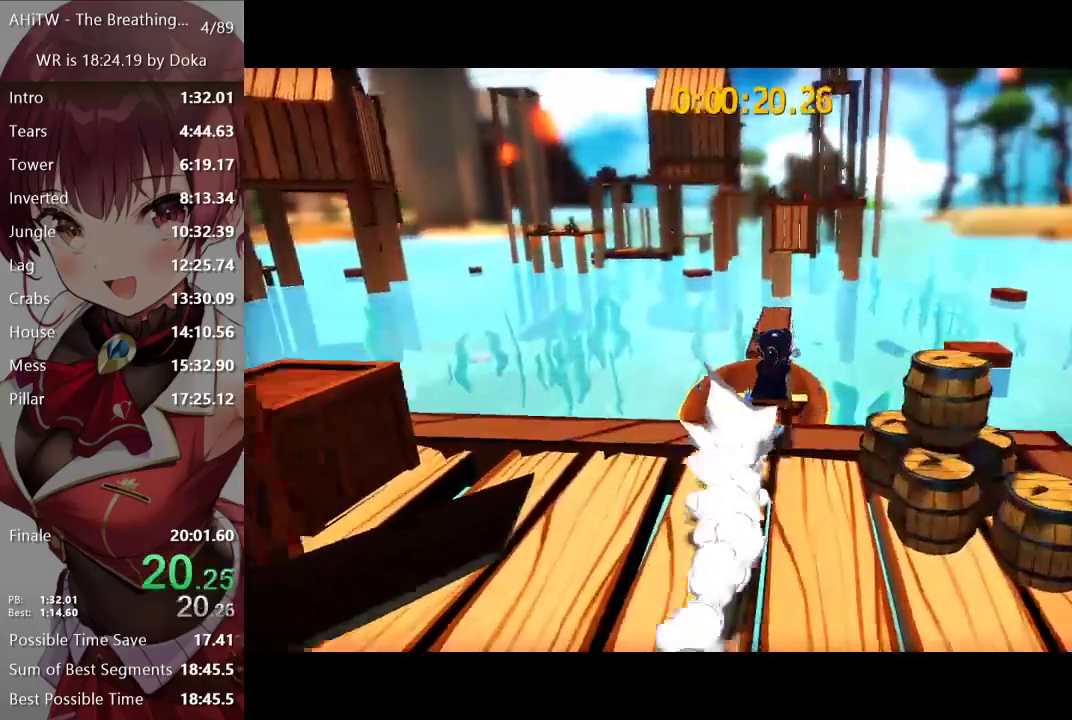
Gameplay with a controller (Xbox layout); each line is a JSON object with the inputs held at the frame after it. "button_events" lists button changes between this image and that frame as [ms after this image, input, new state], when the widget could be followed in between (sticks are given only as held states).
{"buttons": [], "left_stick": "up", "right_stick": "center", "button_events": [[33, "A", "down"], [133, "A", "up"]]}
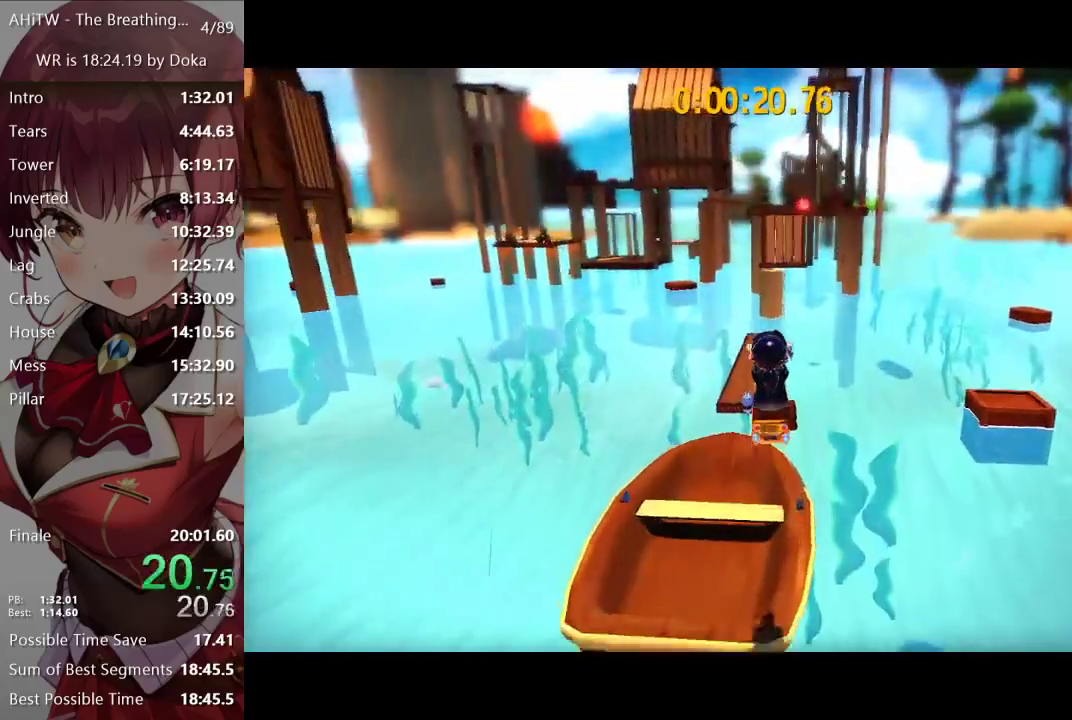
{"buttons": [], "left_stick": "up", "right_stick": "center", "button_events": []}
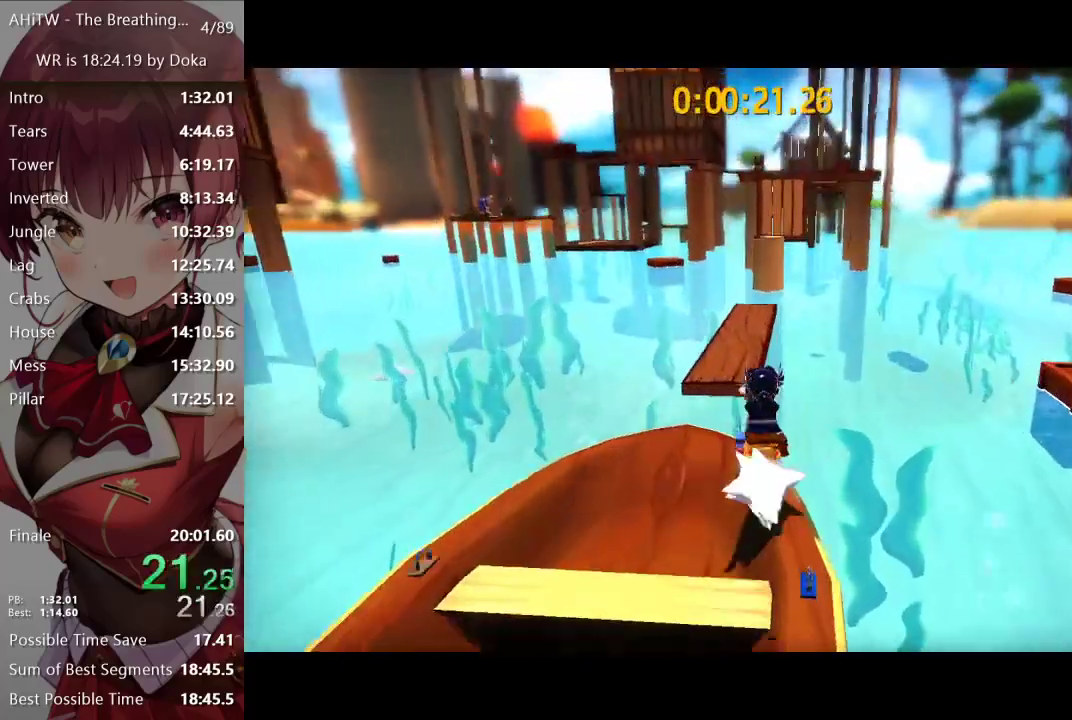
{"buttons": [], "left_stick": "up", "right_stick": "center", "button_events": [[33, "A", "down"], [150, "A", "up"]]}
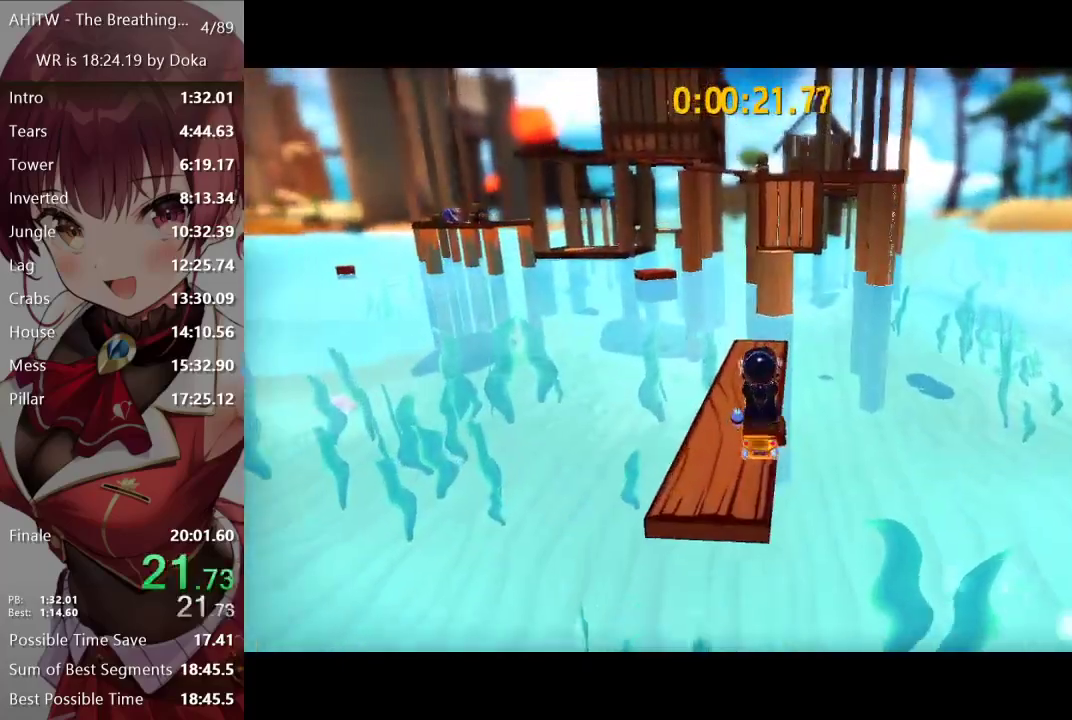
{"buttons": [], "left_stick": "up", "right_stick": "center", "button_events": []}
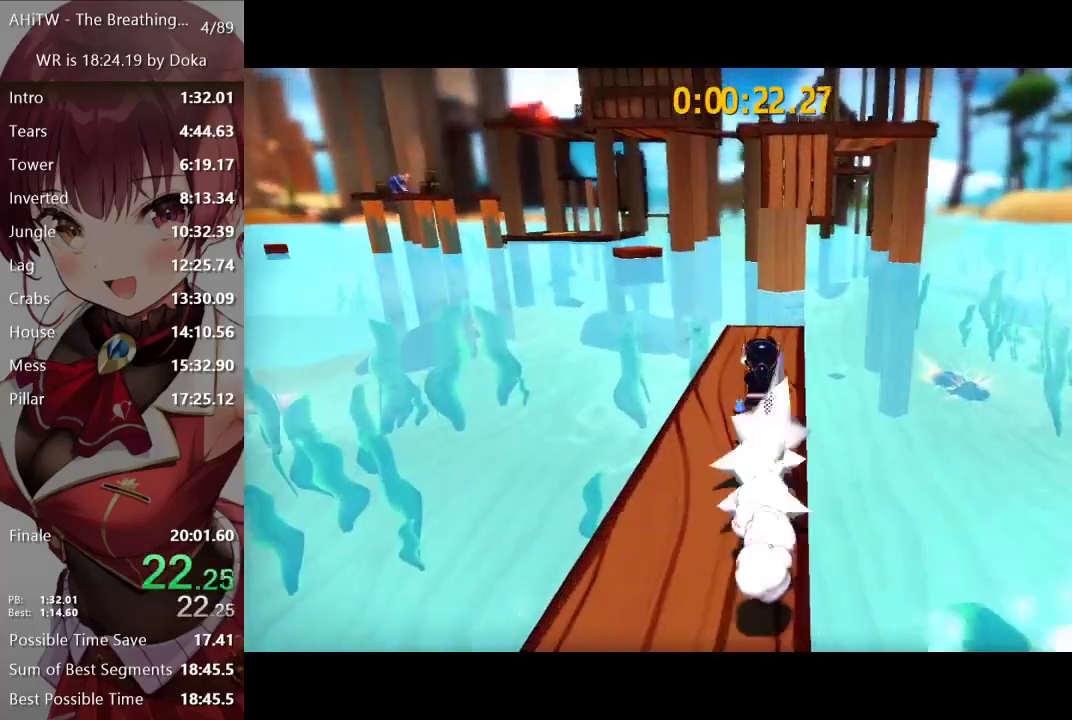
{"buttons": ["A"], "left_stick": "up", "right_stick": "center", "button_events": [[317, "A", "down"]]}
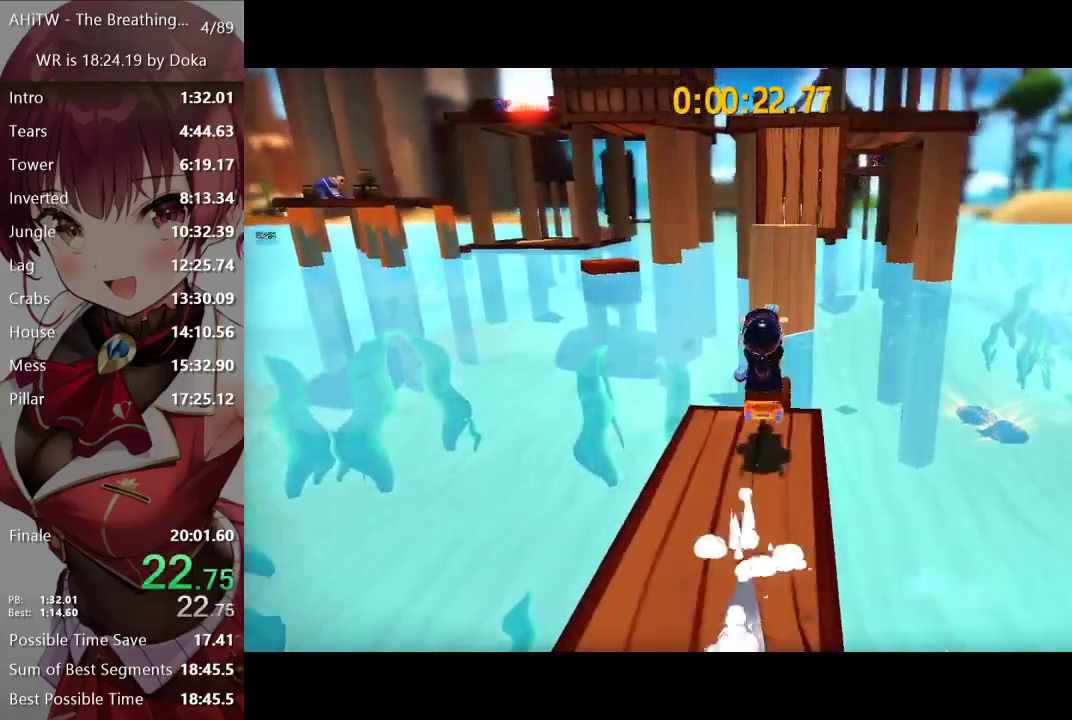
{"buttons": [], "left_stick": "center", "right_stick": "center", "button_events": [[100, "A", "up"], [233, "A", "down"], [433, "A", "up"]]}
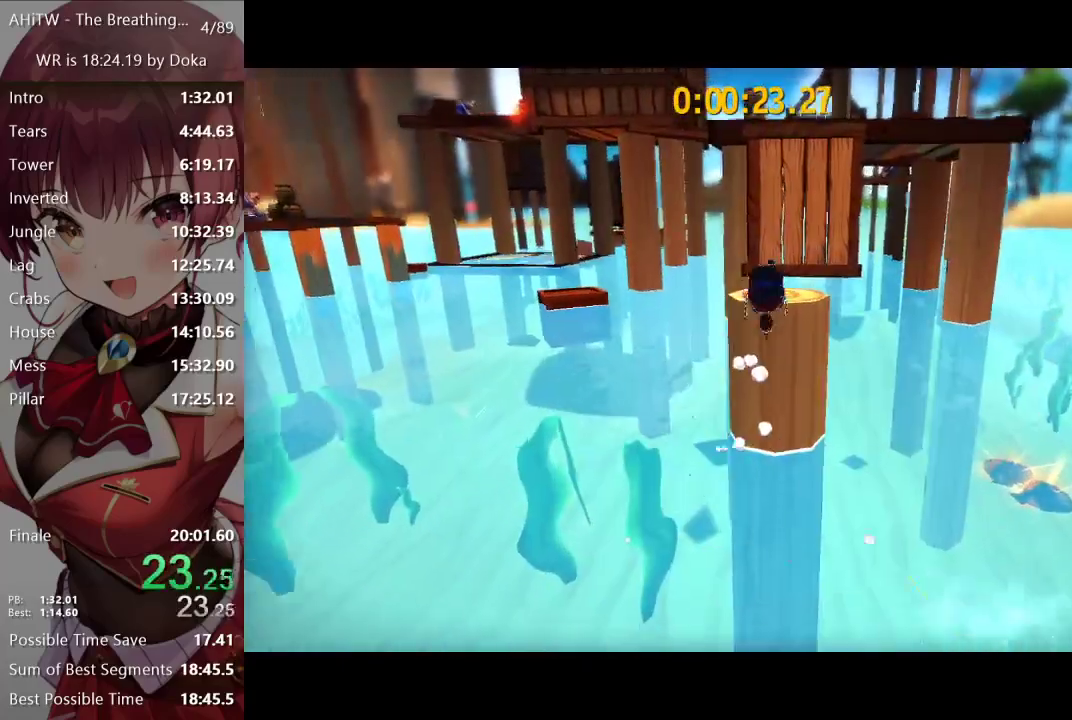
{"buttons": ["A"], "left_stick": "up", "right_stick": "center", "button_events": [[467, "A", "down"]]}
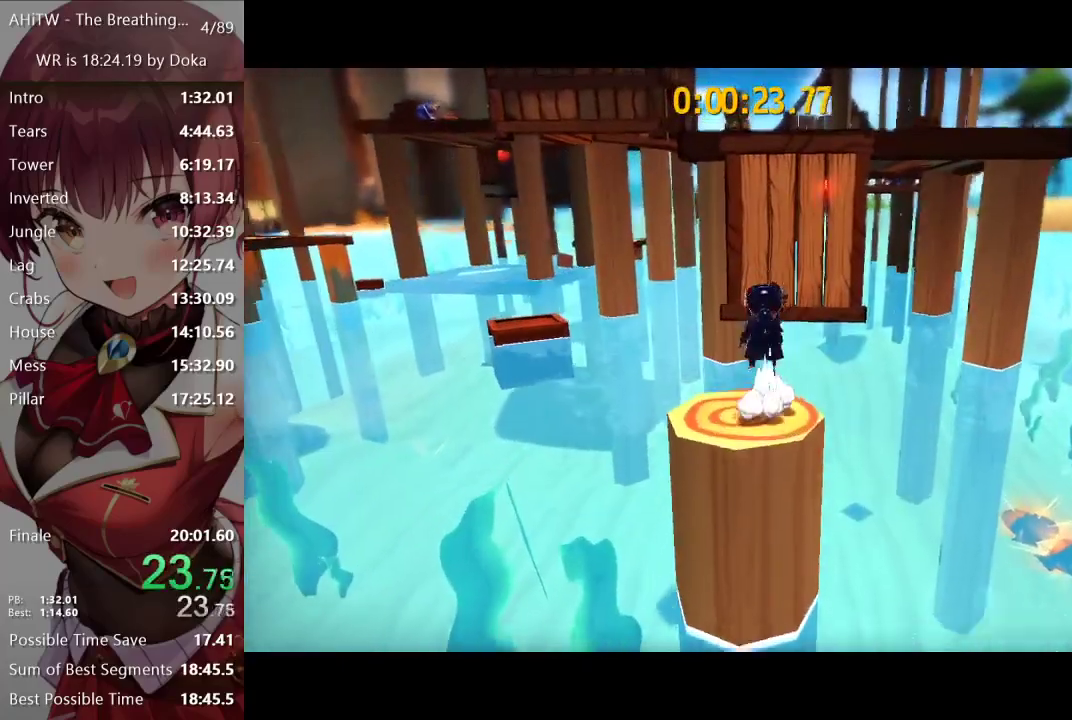
{"buttons": ["A"], "left_stick": "up", "right_stick": "center", "button_events": [[300, "A", "up"], [383, "A", "down"]]}
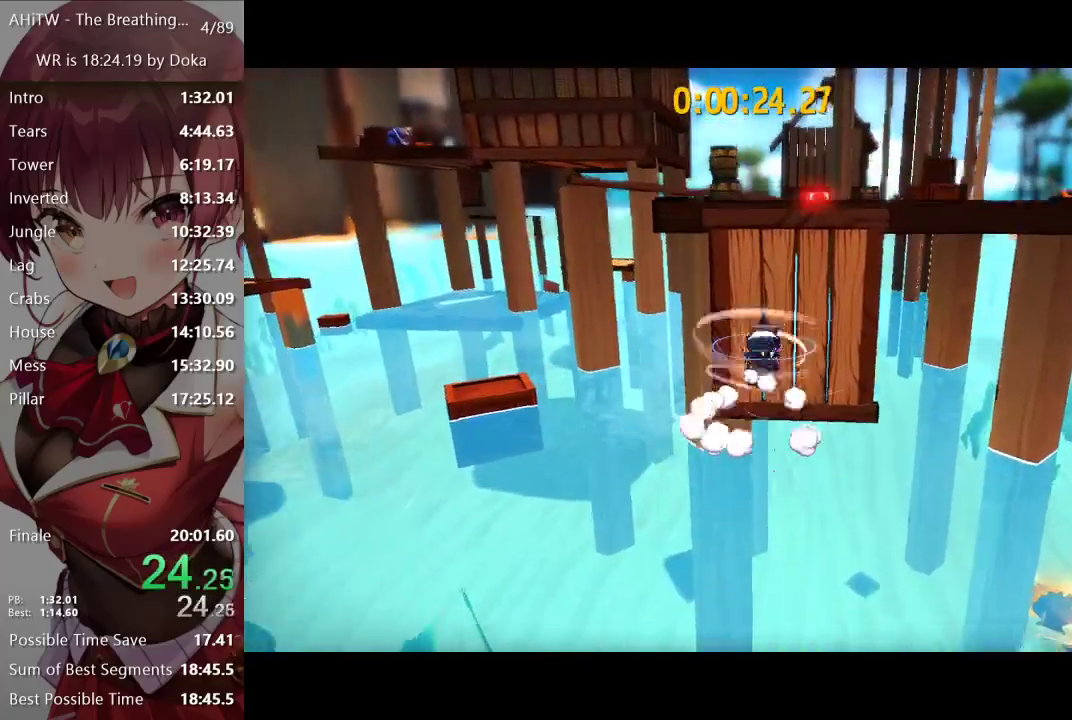
{"buttons": [], "left_stick": "up-right", "right_stick": "center", "button_events": [[267, "A", "up"], [350, "R2", "down"], [500, "R2", "up"]]}
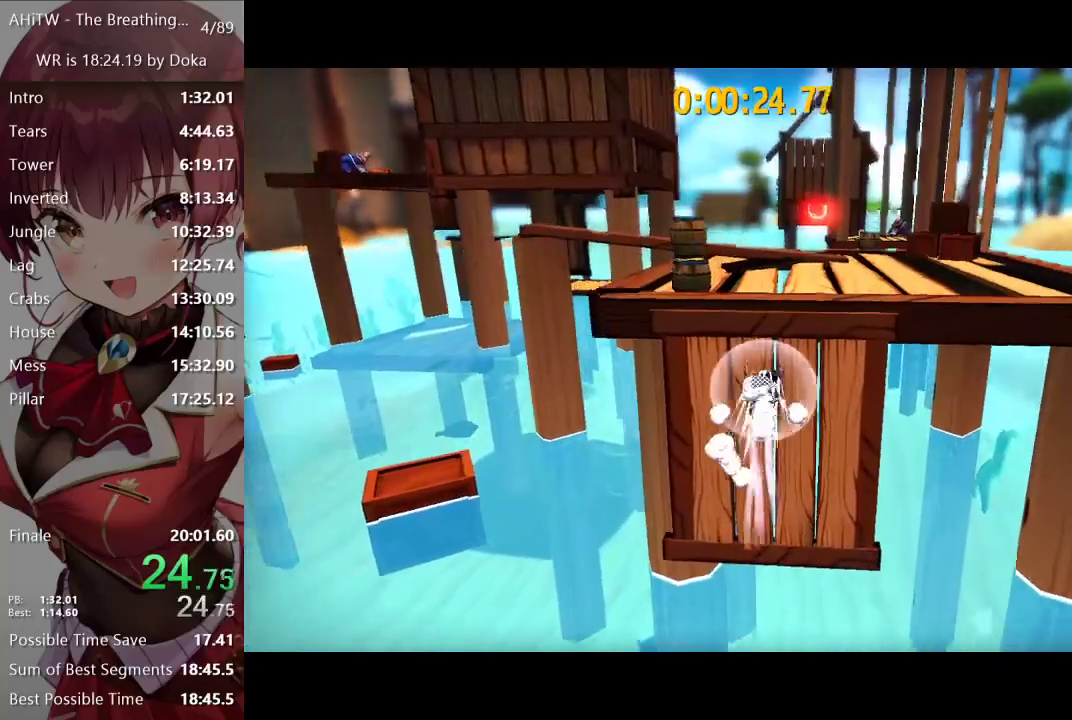
{"buttons": [], "left_stick": "up-right", "right_stick": "center", "button_events": [[133, "A", "down"], [433, "A", "up"]]}
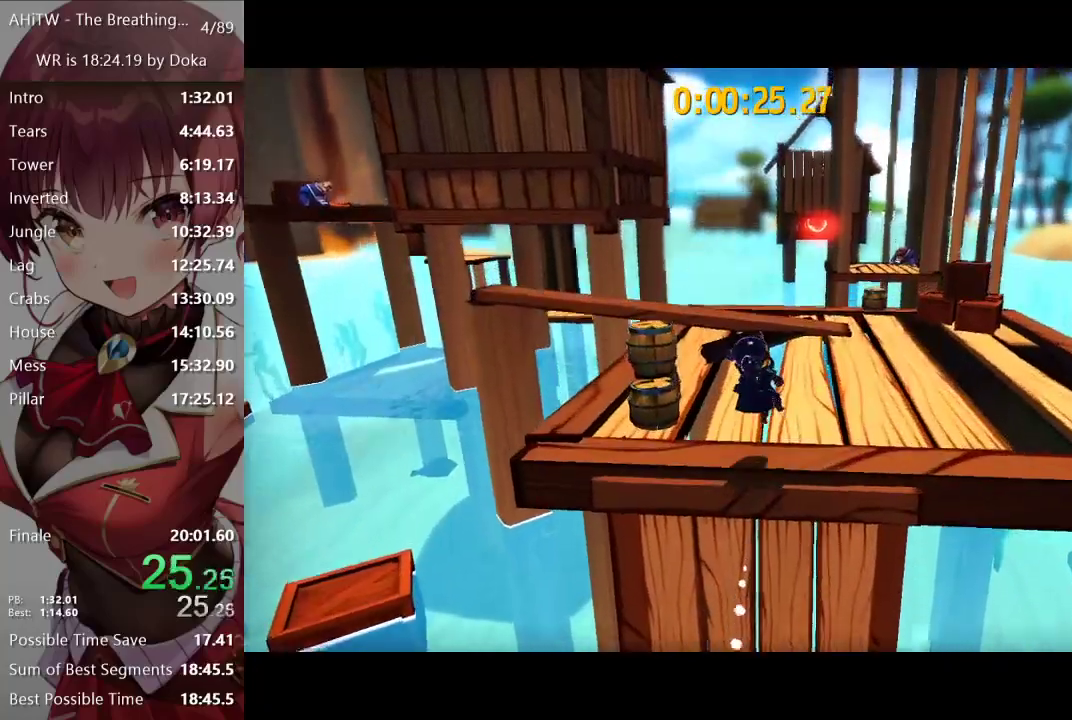
{"buttons": [], "left_stick": "up", "right_stick": "center", "button_events": [[350, "L2", "down"], [450, "L2", "up"]]}
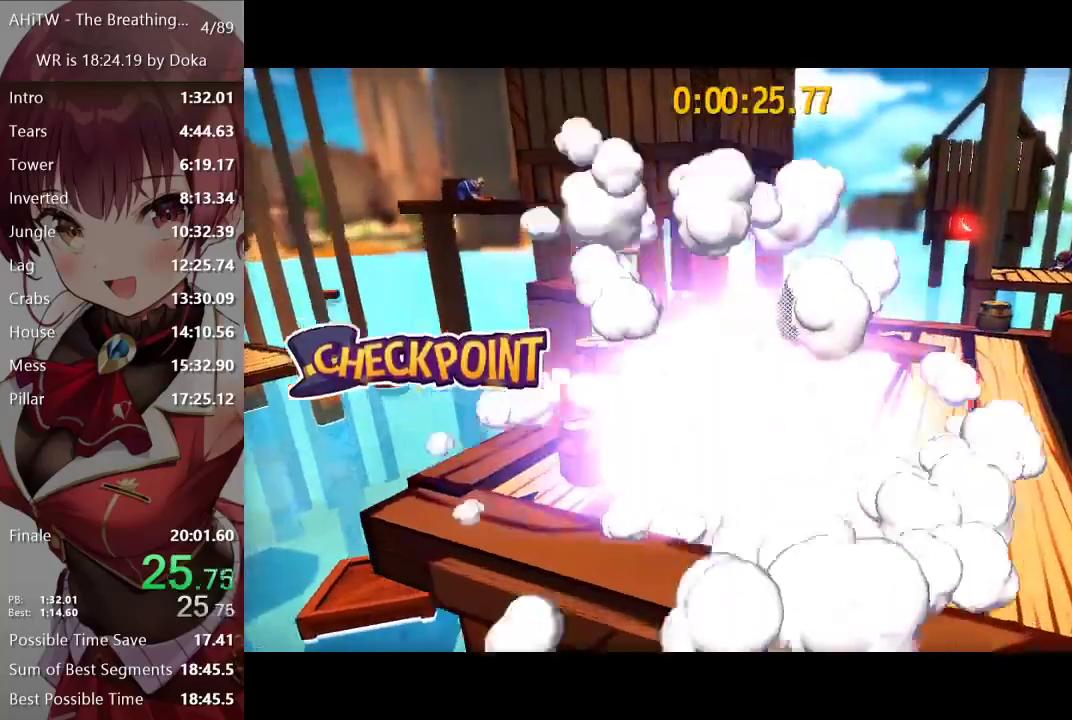
{"buttons": ["A", "Y"], "left_stick": "up", "right_stick": "center", "button_events": [[467, "Y", "down"], [483, "A", "down"]]}
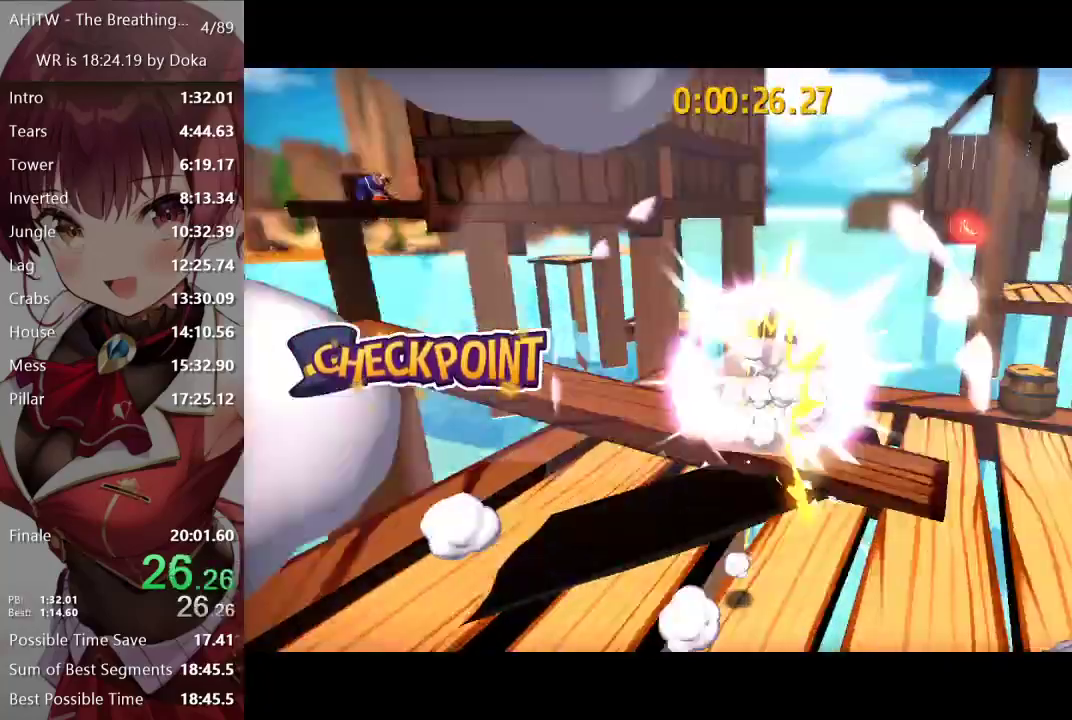
{"buttons": ["A"], "left_stick": "up", "right_stick": "center", "button_events": [[350, "A", "up"], [350, "Y", "up"], [483, "A", "down"]]}
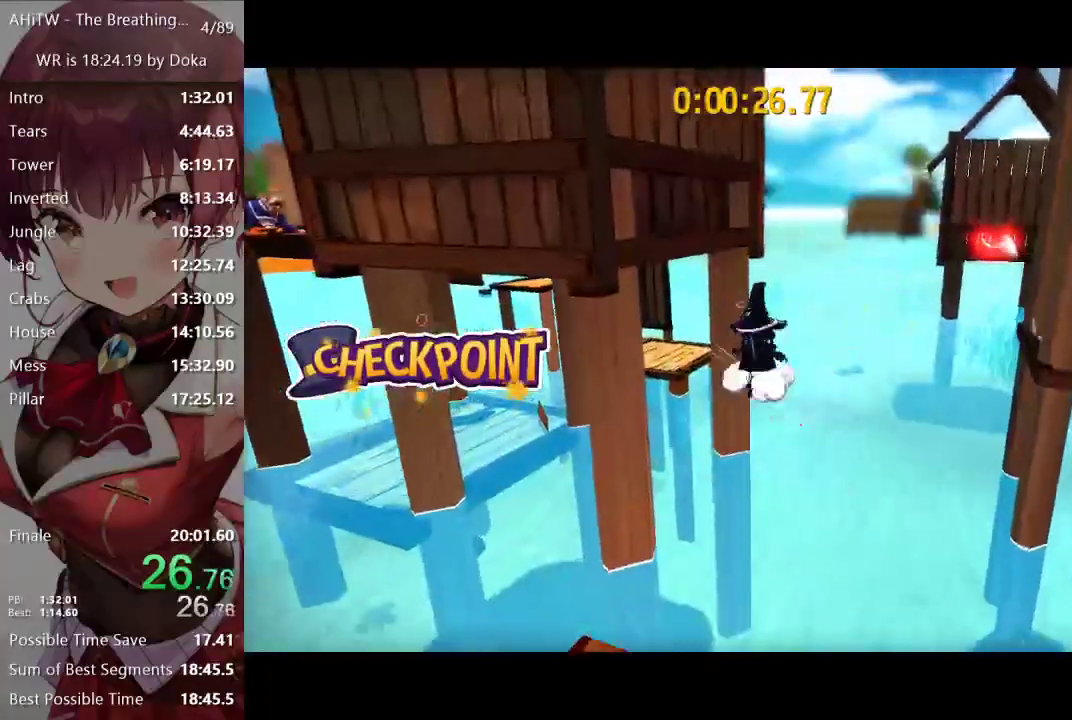
{"buttons": ["R2"], "left_stick": "up", "right_stick": "center", "button_events": [[450, "A", "up"], [500, "R2", "down"]]}
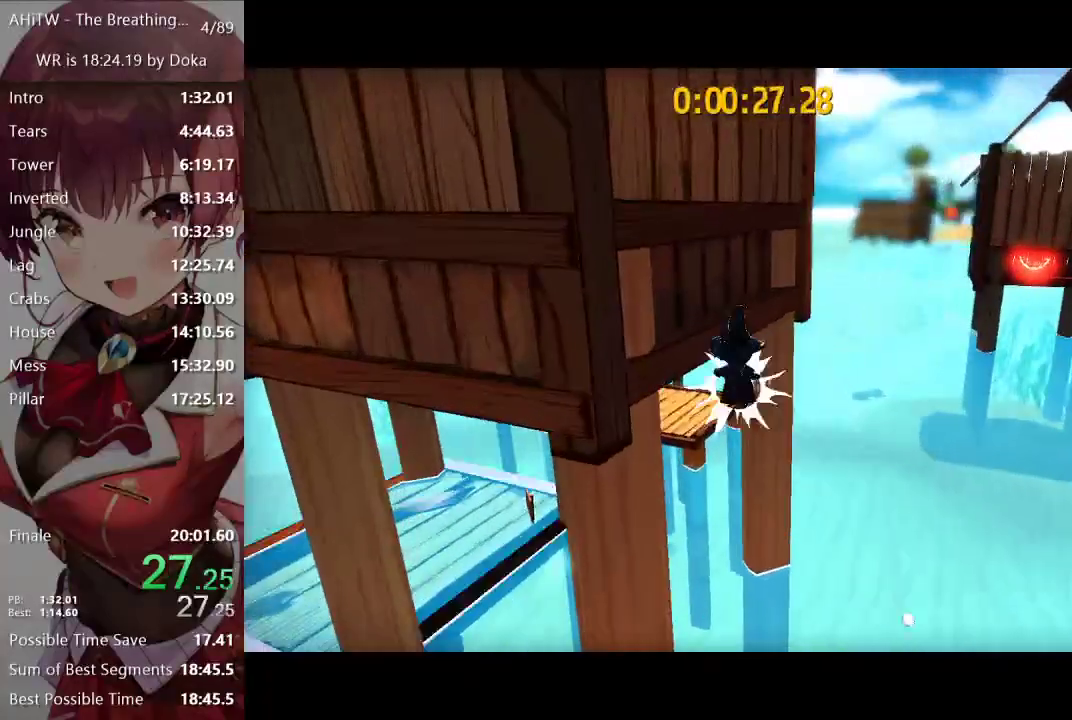
{"buttons": [], "left_stick": "center", "right_stick": "center", "button_events": [[117, "R2", "up"], [233, "A", "down"], [450, "A", "up"]]}